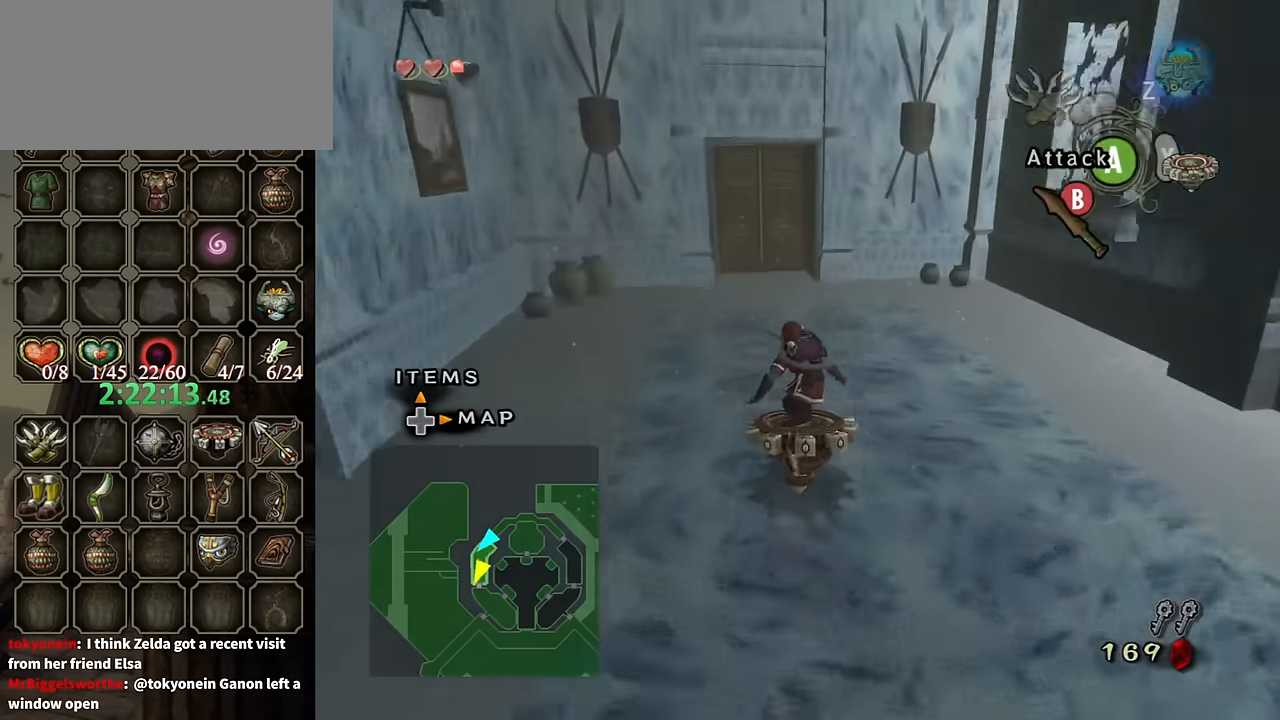
Gameplay with a controller (Nintendo layout); each line is a JSON object with the inputs held at the frame after it. "events" lists button and stick changes between this image and that frame as [ms after this image, input, new state], when the widget could be followed in between. Not read: L3 R3.
{"buttons": ["R1"], "left_stick": "center", "right_stick": "center", "events": []}
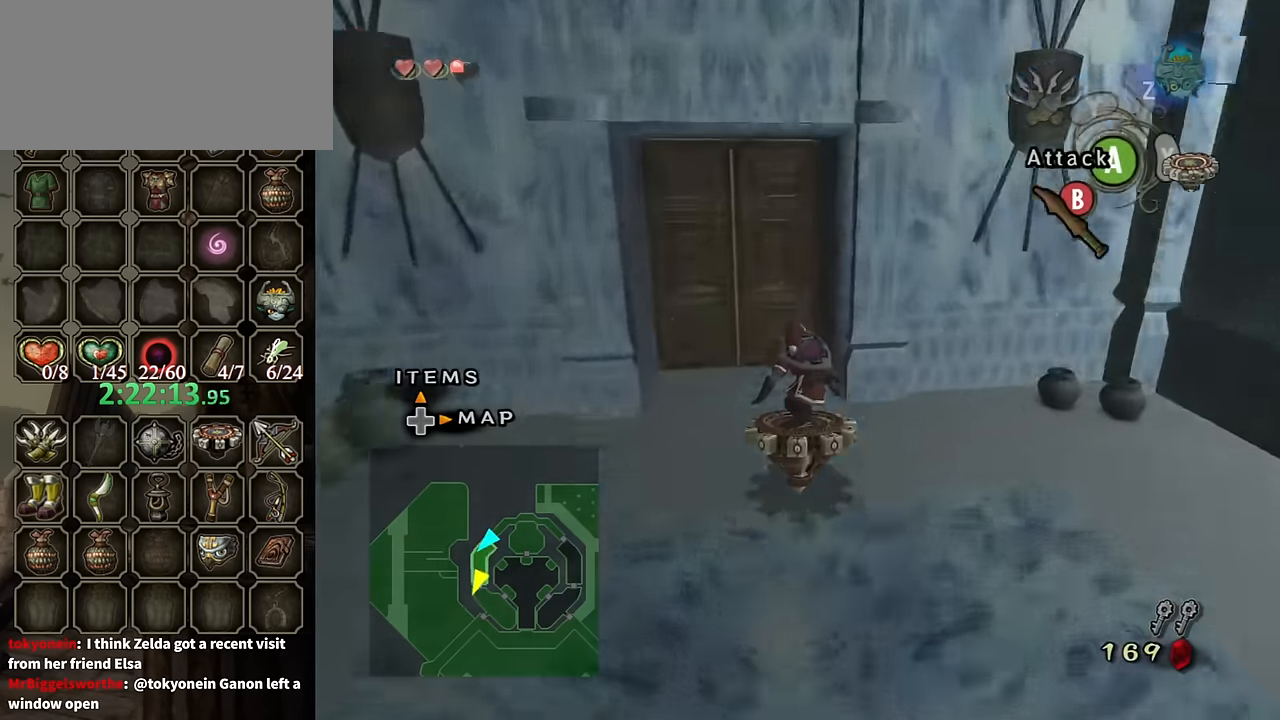
{"buttons": [], "left_stick": "center", "right_stick": "center", "events": [[267, "X", "down"], [300, "X", "up"], [367, "R1", "up"]]}
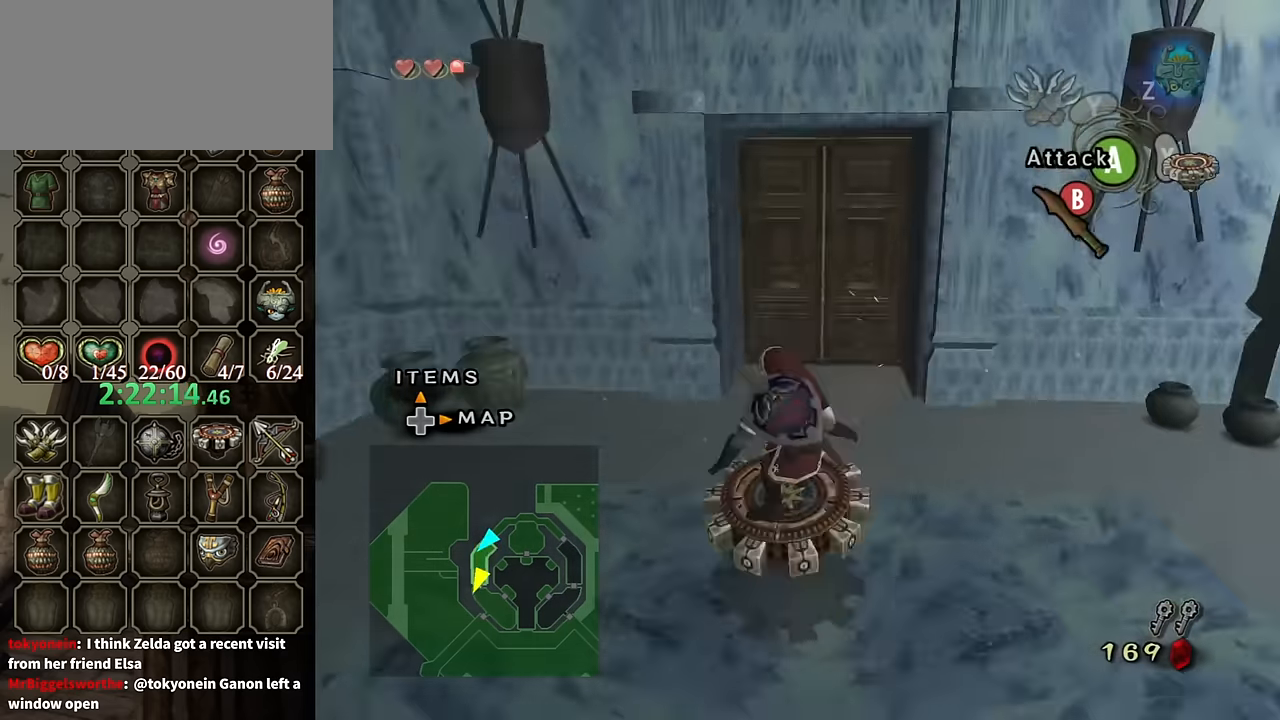
{"buttons": [], "left_stick": "up-right", "right_stick": "center", "events": [[100, "X", "down"], [233, "X", "up"], [333, "left_stick", "up-right"]]}
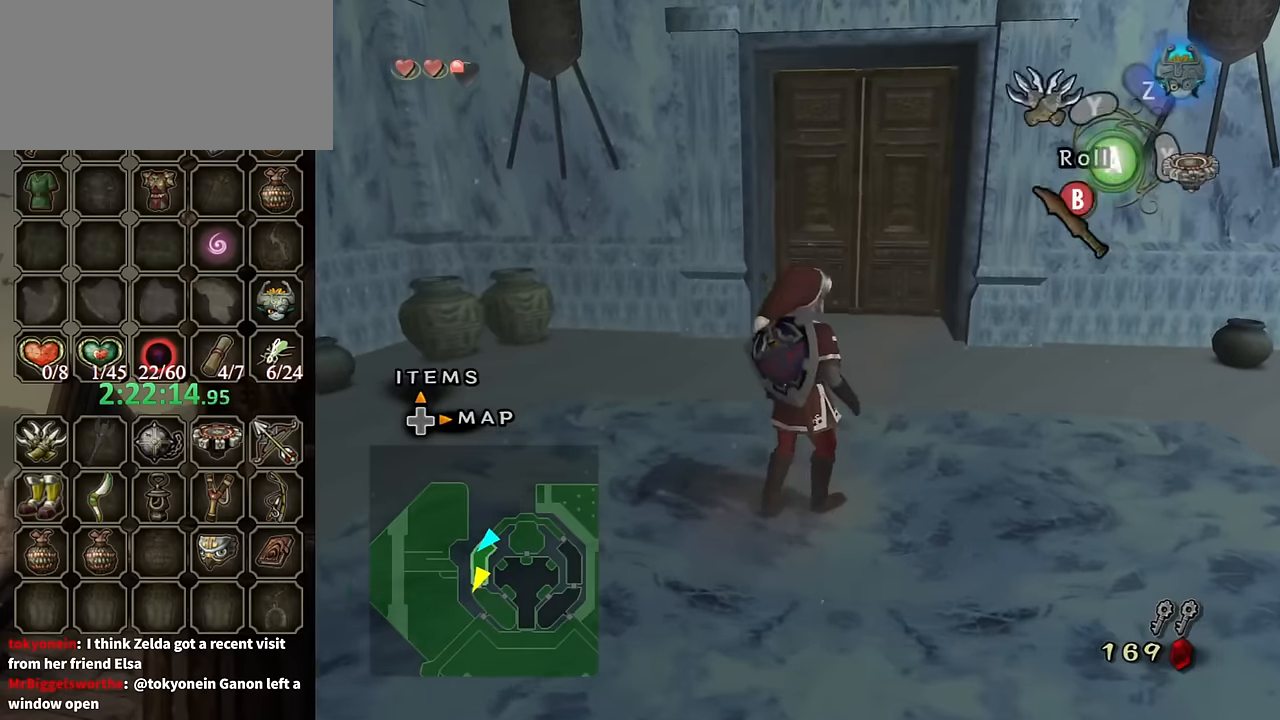
{"buttons": [], "left_stick": "up", "right_stick": "center", "events": [[200, "A", "down"], [266, "A", "up"], [400, "left_stick", "up"]]}
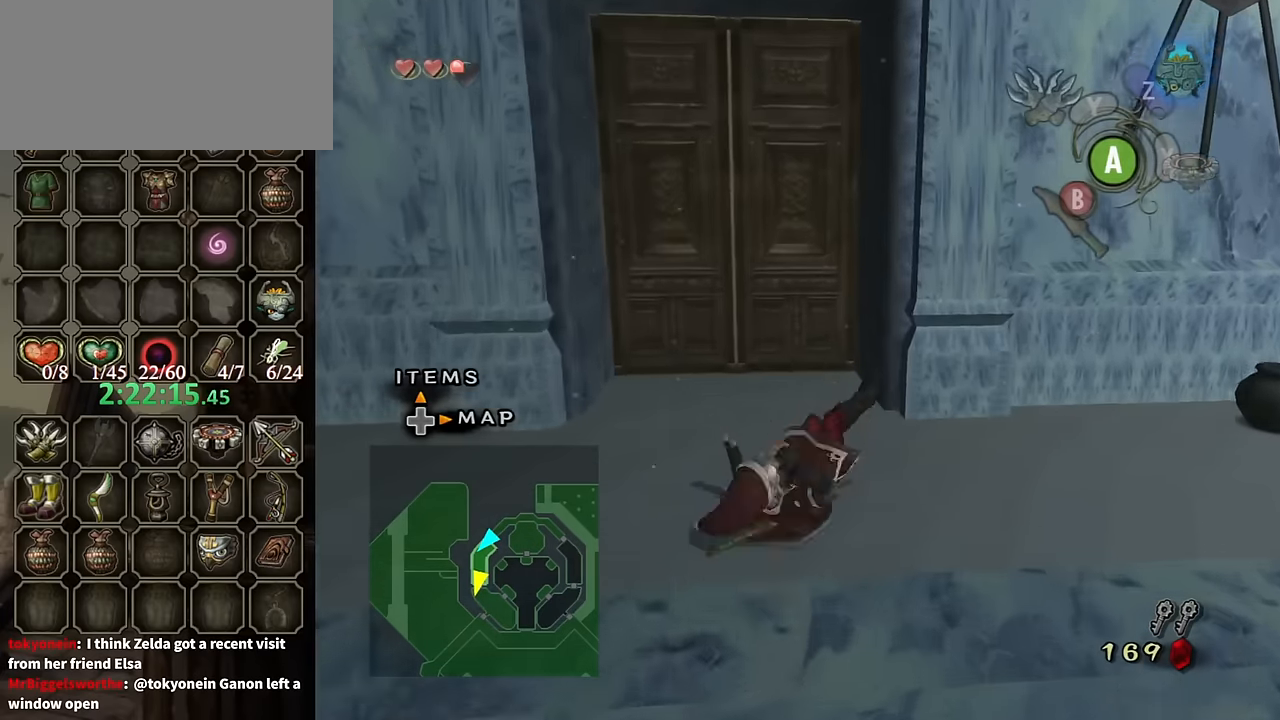
{"buttons": ["A"], "left_stick": "up", "right_stick": "center", "events": [[500, "A", "down"]]}
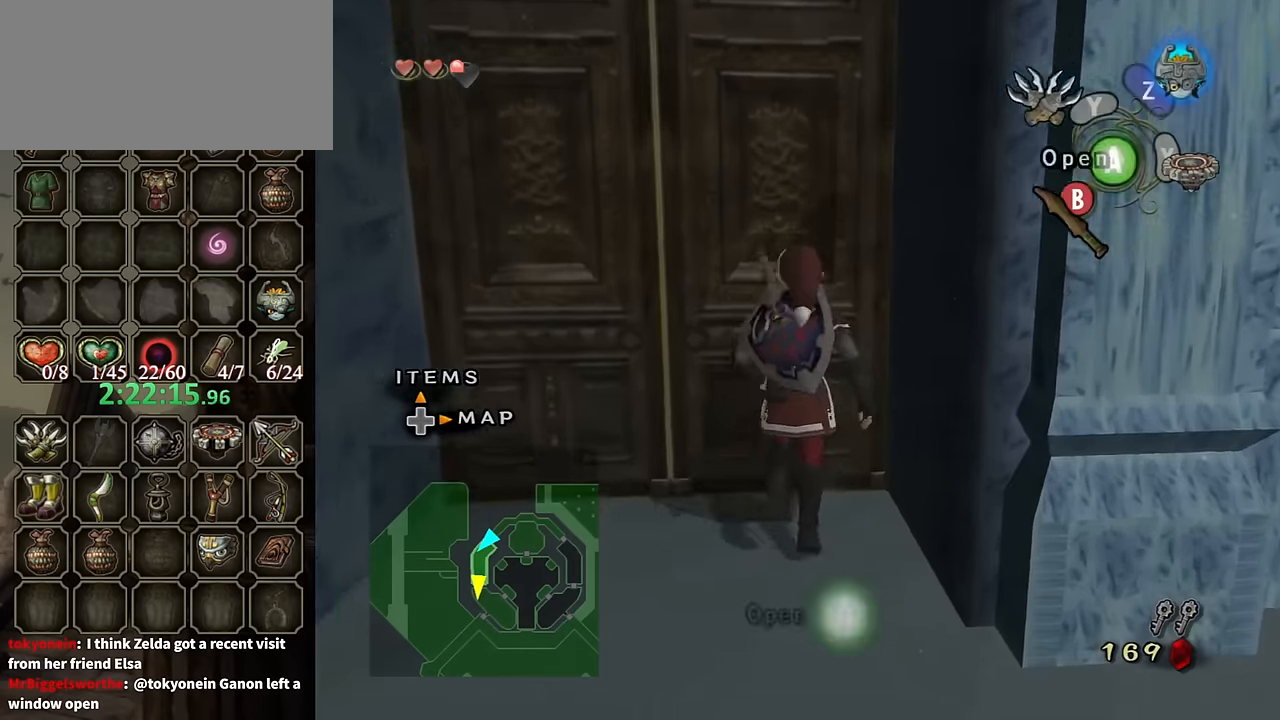
{"buttons": ["A"], "left_stick": "center", "right_stick": "center", "events": [[33, "left_stick", "center"], [100, "A", "up"], [133, "A", "down"], [200, "A", "up"], [266, "A", "down"]]}
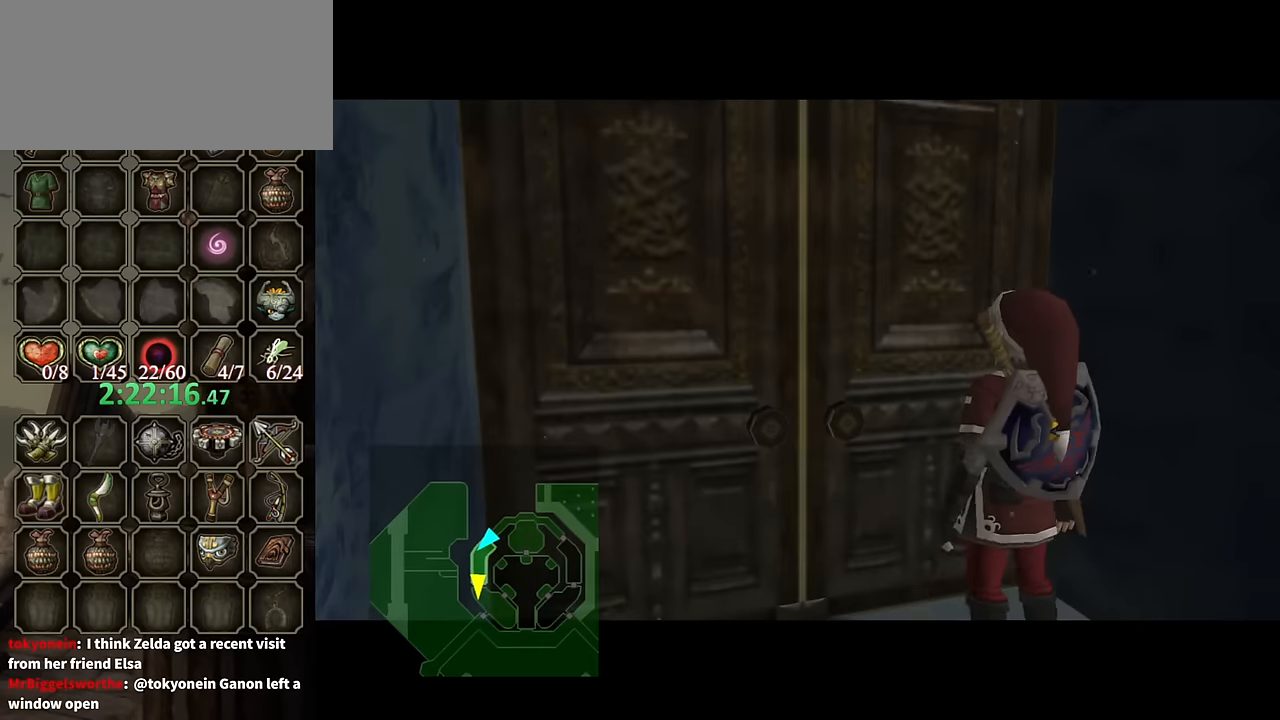
{"buttons": [], "left_stick": "center", "right_stick": "center", "events": [[466, "A", "up"]]}
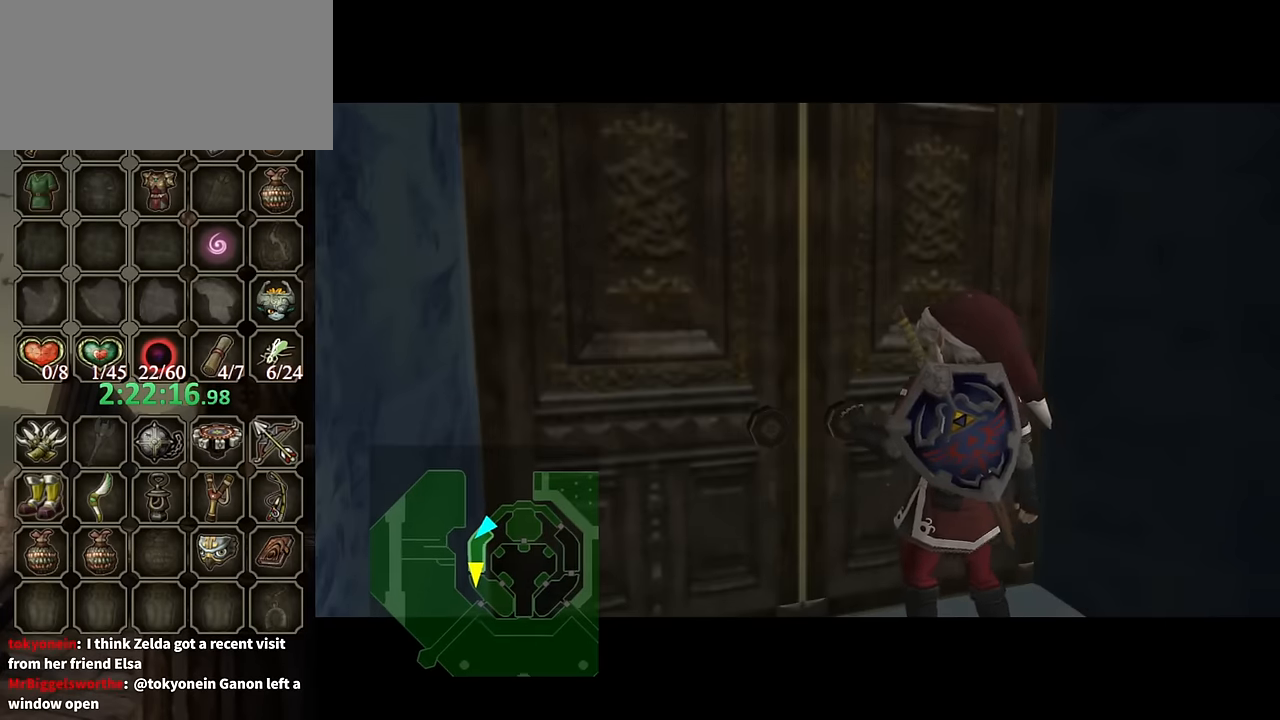
{"buttons": [], "left_stick": "center", "right_stick": "center", "events": []}
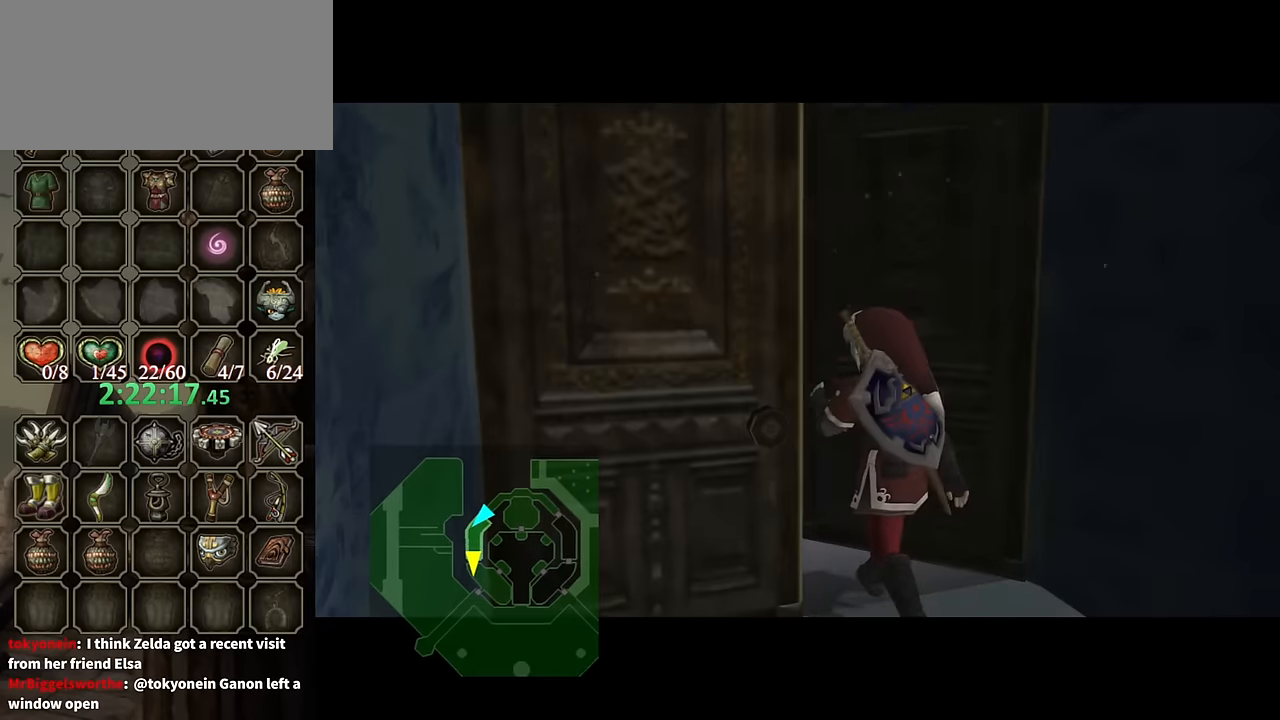
{"buttons": [], "left_stick": "center", "right_stick": "center", "events": []}
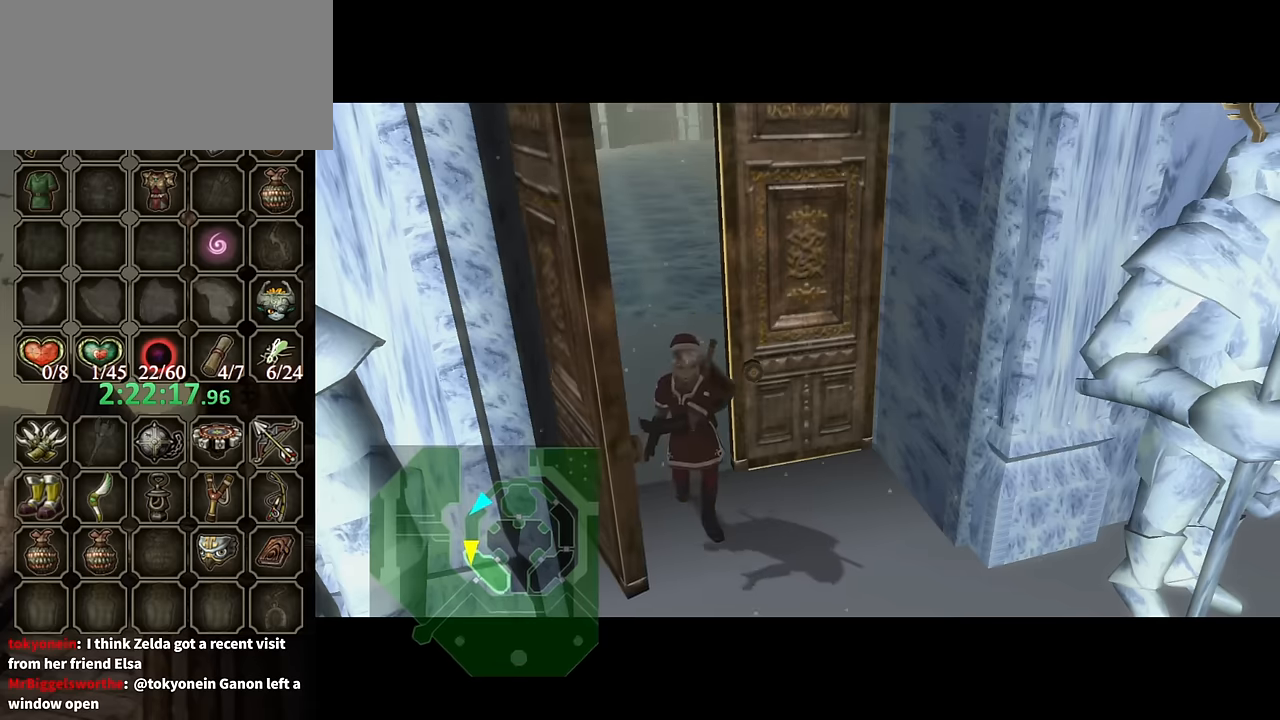
{"buttons": [], "left_stick": "center", "right_stick": "center", "events": []}
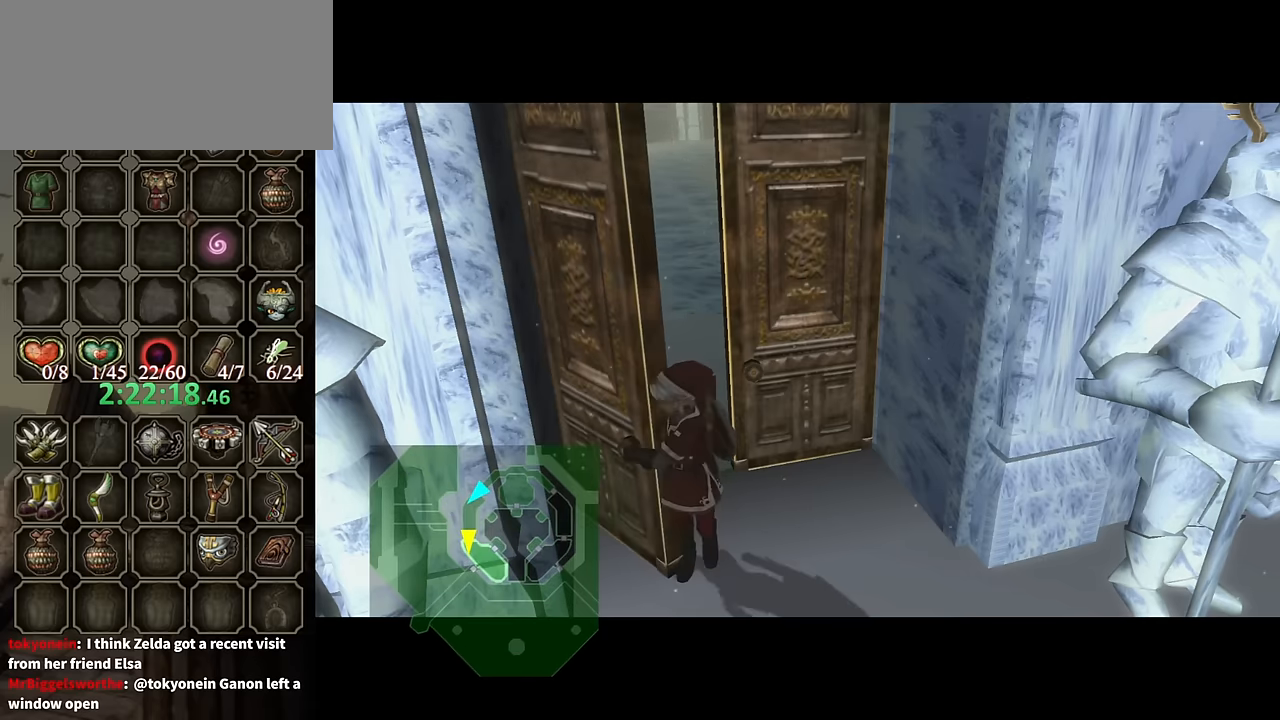
{"buttons": [], "left_stick": "center", "right_stick": "center", "events": []}
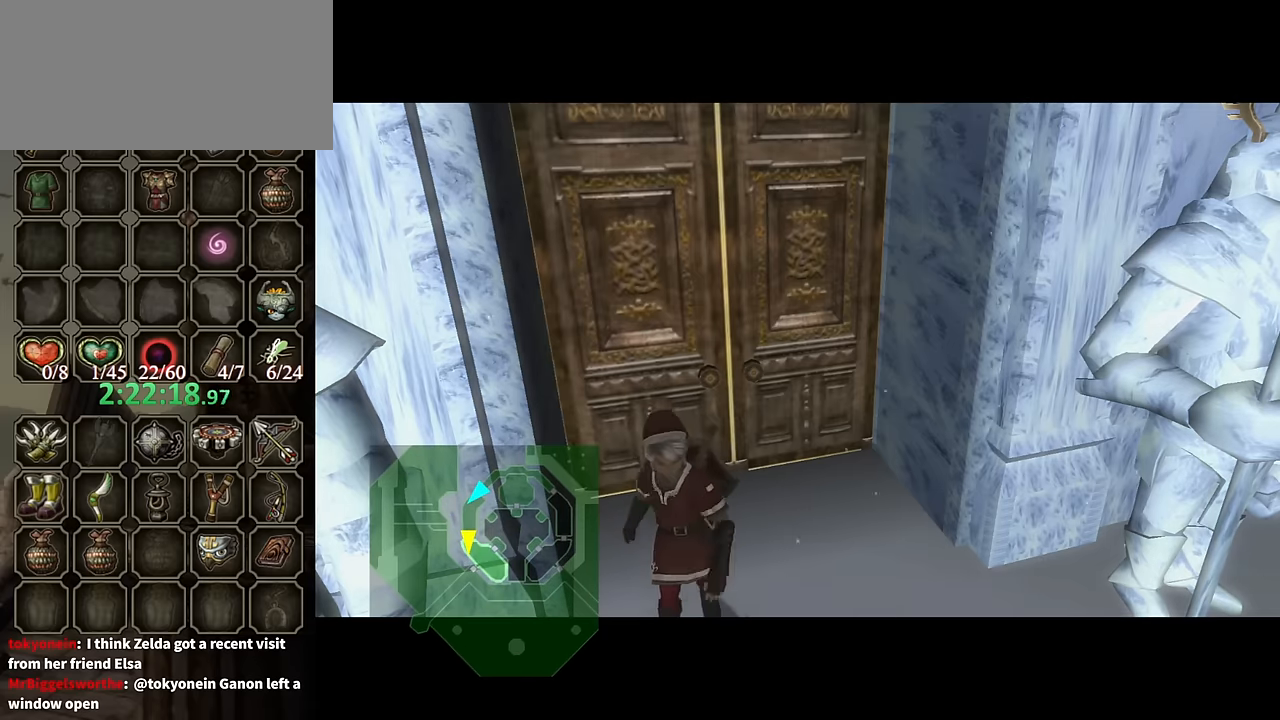
{"buttons": [], "left_stick": "center", "right_stick": "center", "events": []}
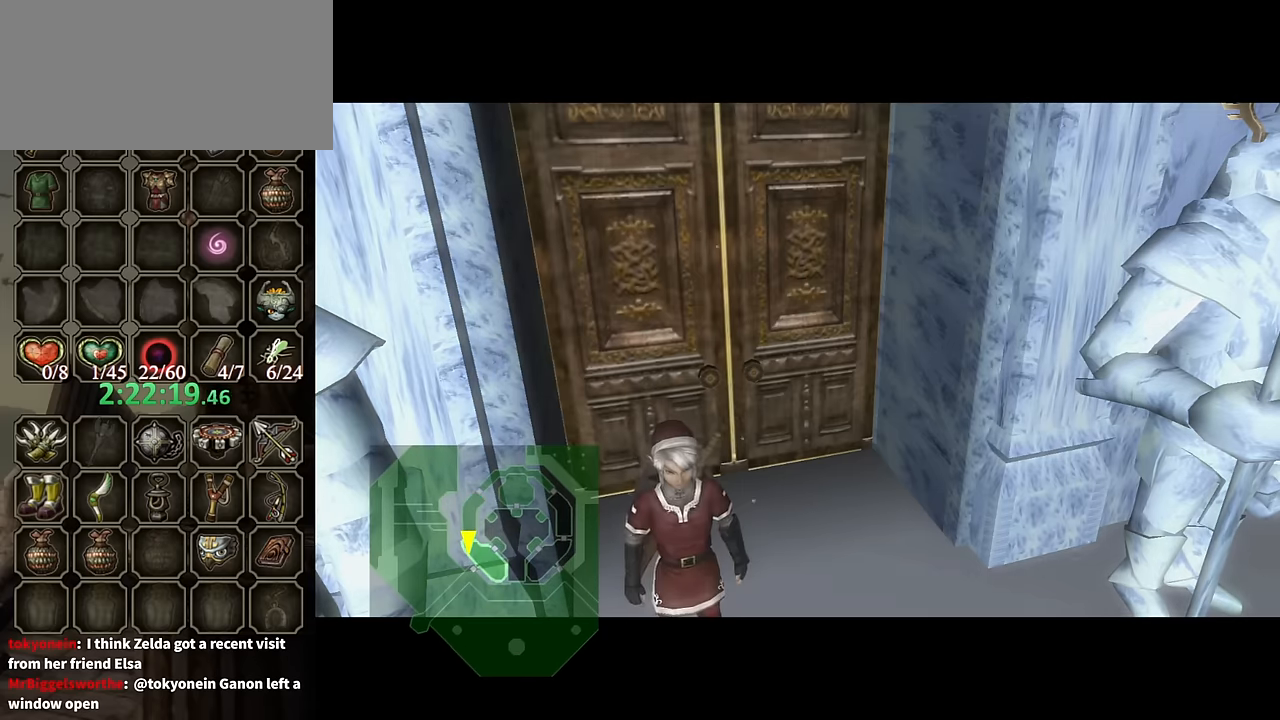
{"buttons": [], "left_stick": "up", "right_stick": "center", "events": [[67, "left_stick", "up"]]}
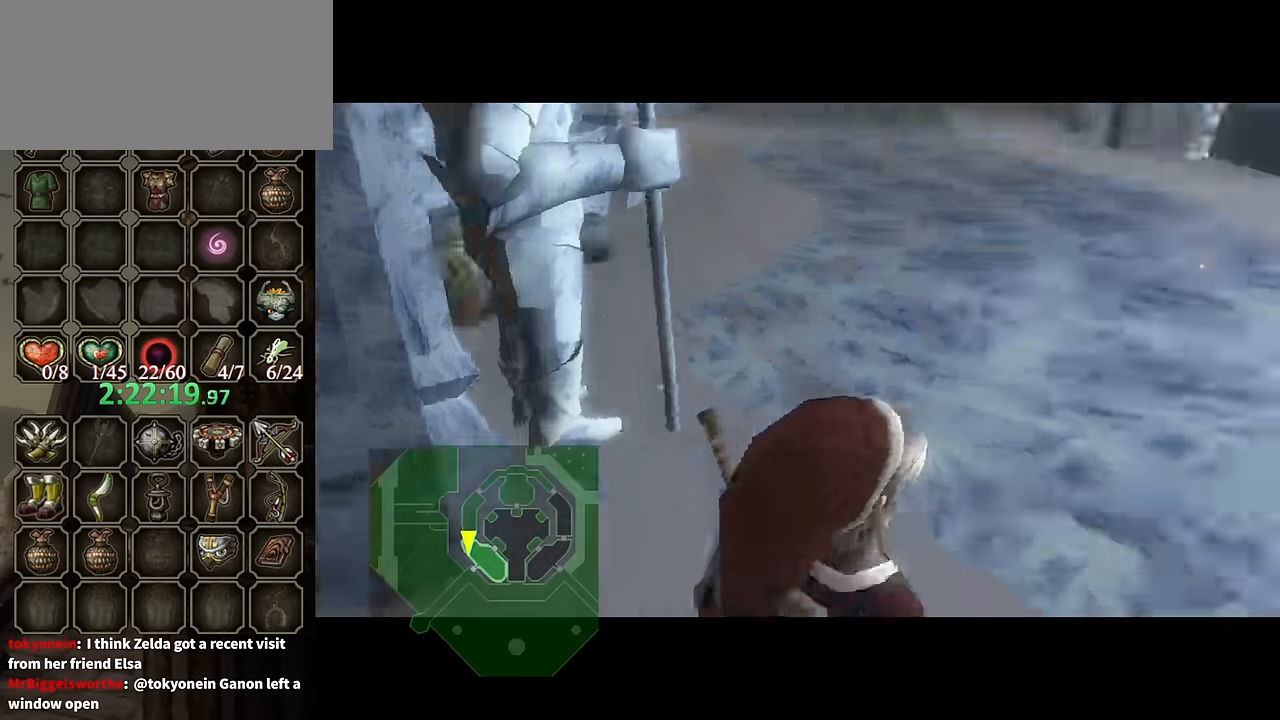
{"buttons": [], "left_stick": "up-left", "right_stick": "center", "events": [[400, "left_stick", "up-left"]]}
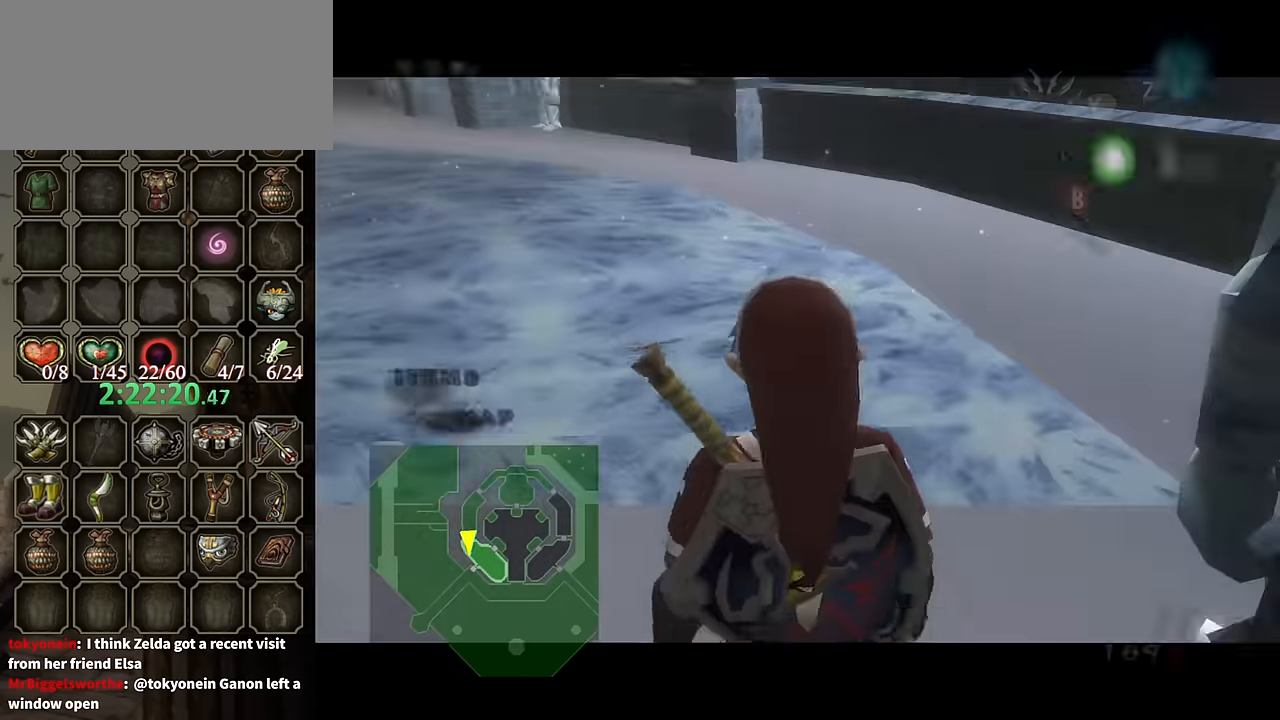
{"buttons": ["R1"], "left_stick": "center", "right_stick": "center", "events": [[167, "X", "down"], [234, "left_stick", "up"], [267, "X", "up"], [300, "R1", "down"], [334, "left_stick", "center"]]}
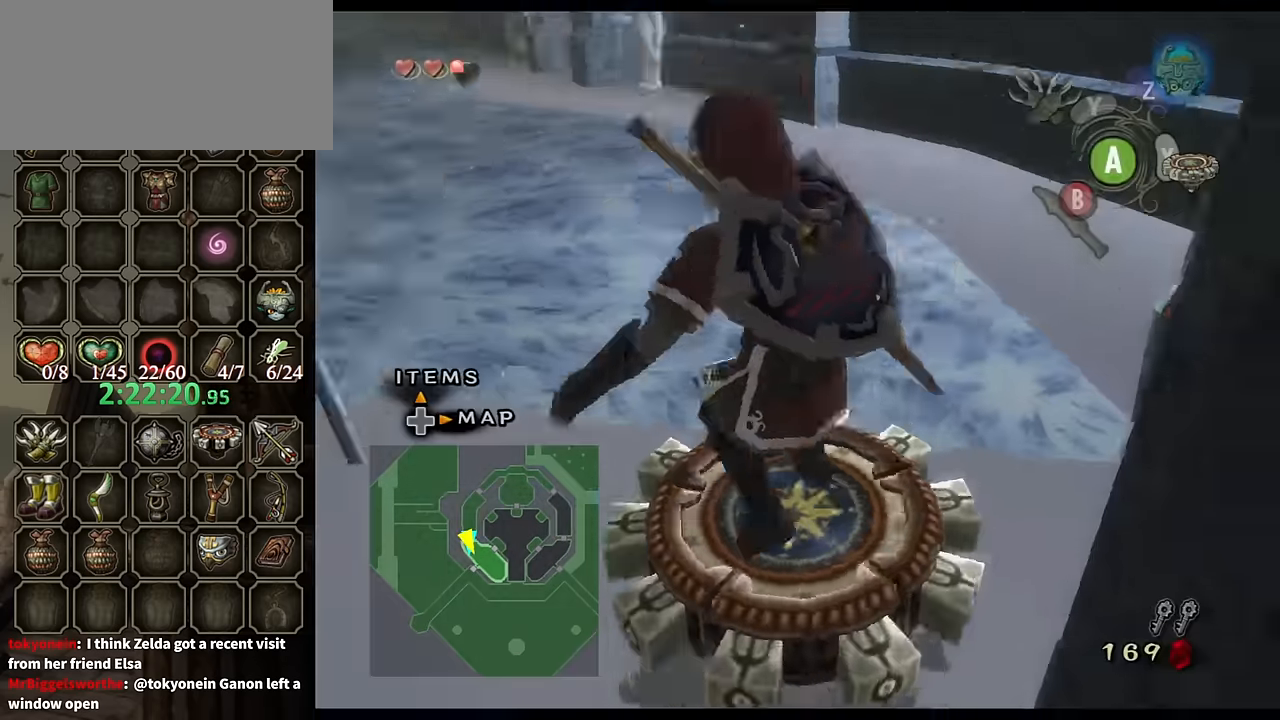
{"buttons": ["R1"], "left_stick": "left", "right_stick": "center", "events": [[500, "left_stick", "left"]]}
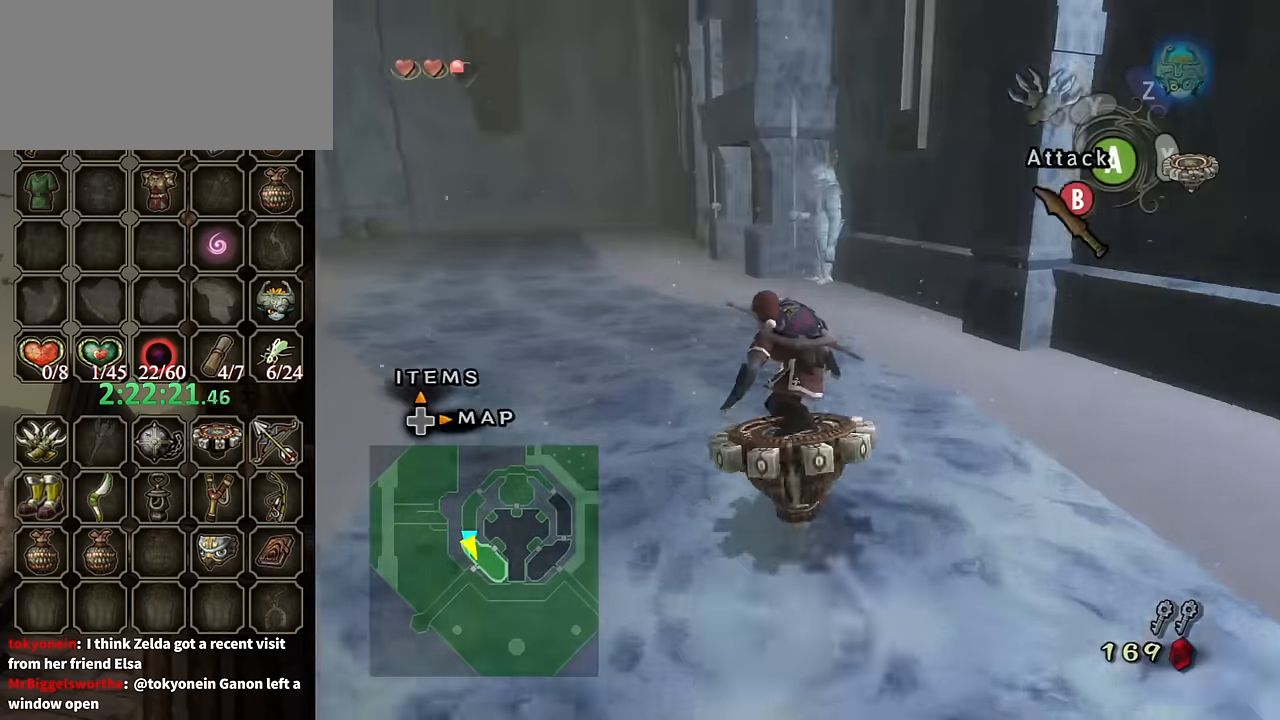
{"buttons": ["R1"], "left_stick": "up-right", "right_stick": "center", "events": [[200, "left_stick", "center"], [500, "left_stick", "up-right"]]}
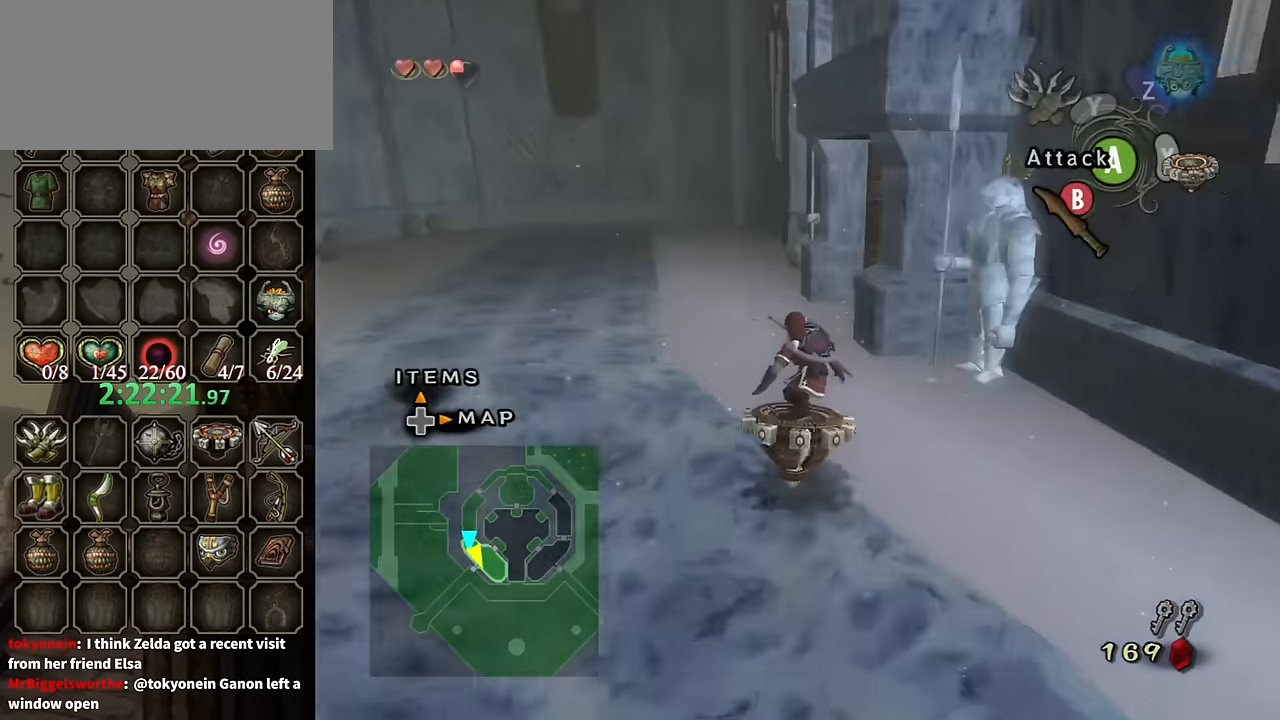
{"buttons": [], "left_stick": "up-right", "right_stick": "center", "events": [[34, "left_stick", "right"], [134, "left_stick", "center"], [334, "left_stick", "up-right"], [400, "X", "down"], [467, "R1", "up"], [500, "X", "up"]]}
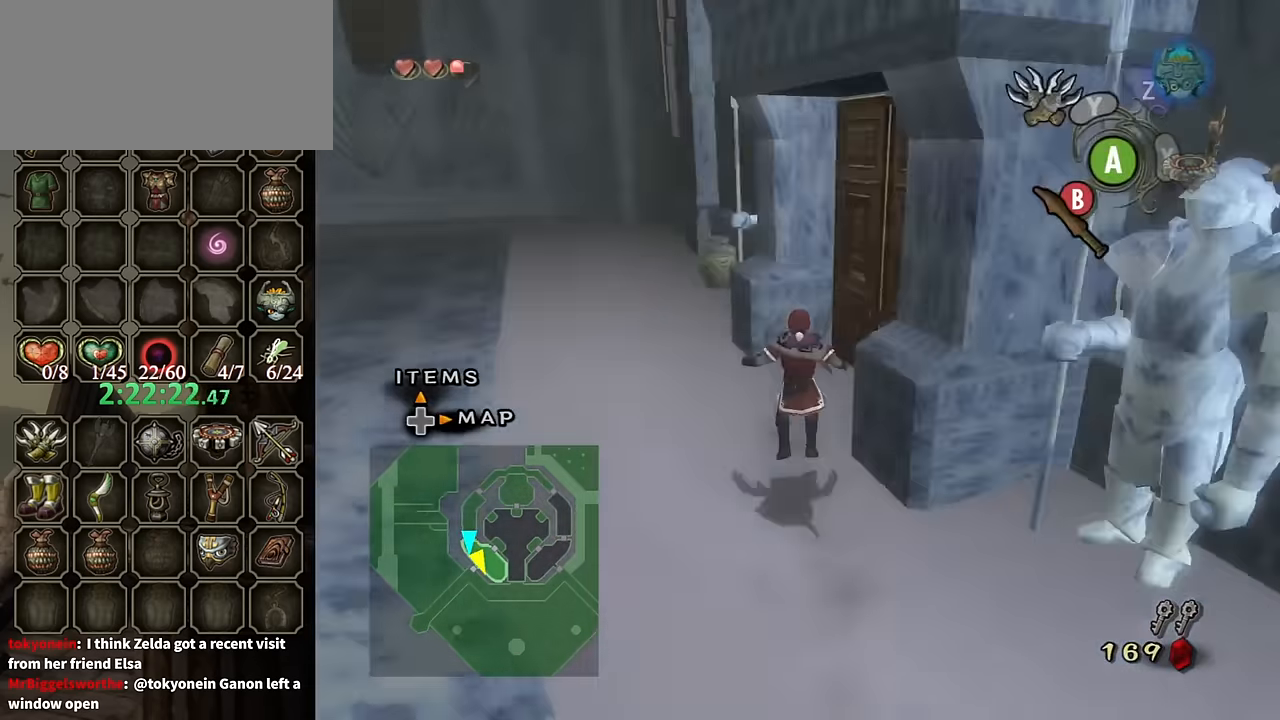
{"buttons": [], "left_stick": "up-left", "right_stick": "center", "events": [[67, "right_stick", "left"], [334, "right_stick", "center"], [367, "left_stick", "up-left"]]}
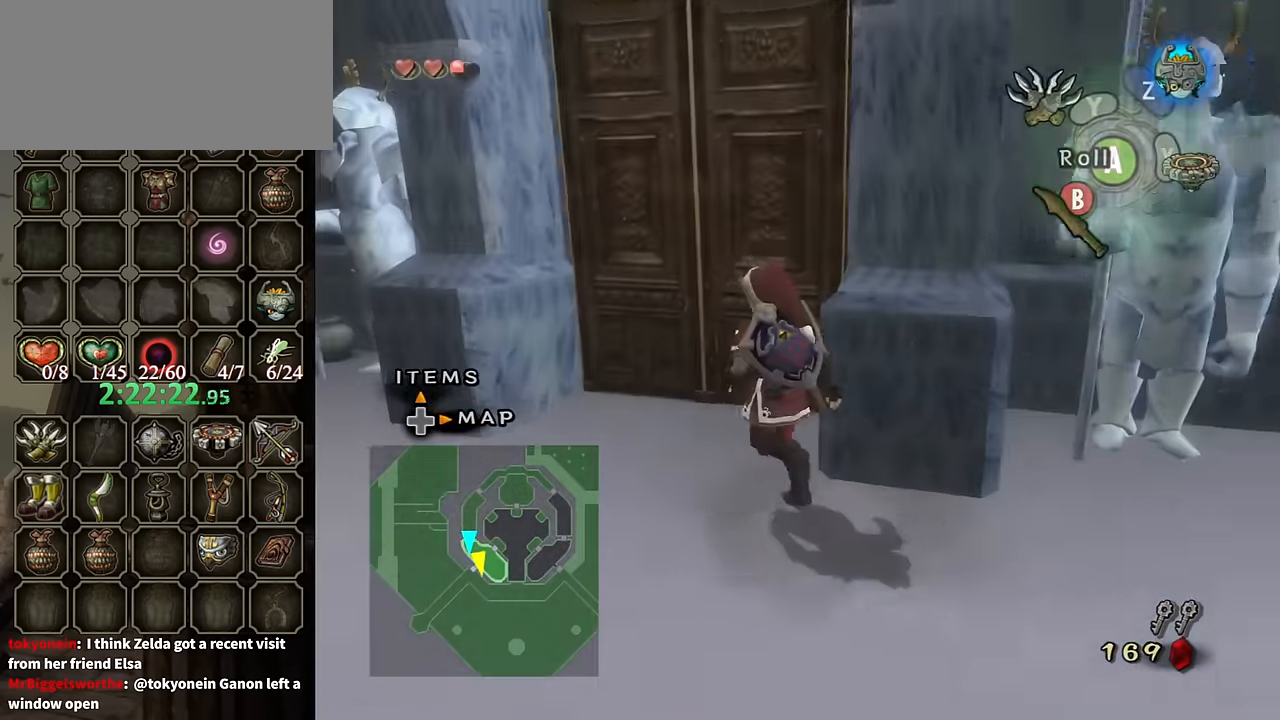
{"buttons": [], "left_stick": "center", "right_stick": "center", "events": [[167, "left_stick", "up-right"], [367, "left_stick", "center"], [400, "A", "down"], [467, "A", "up"]]}